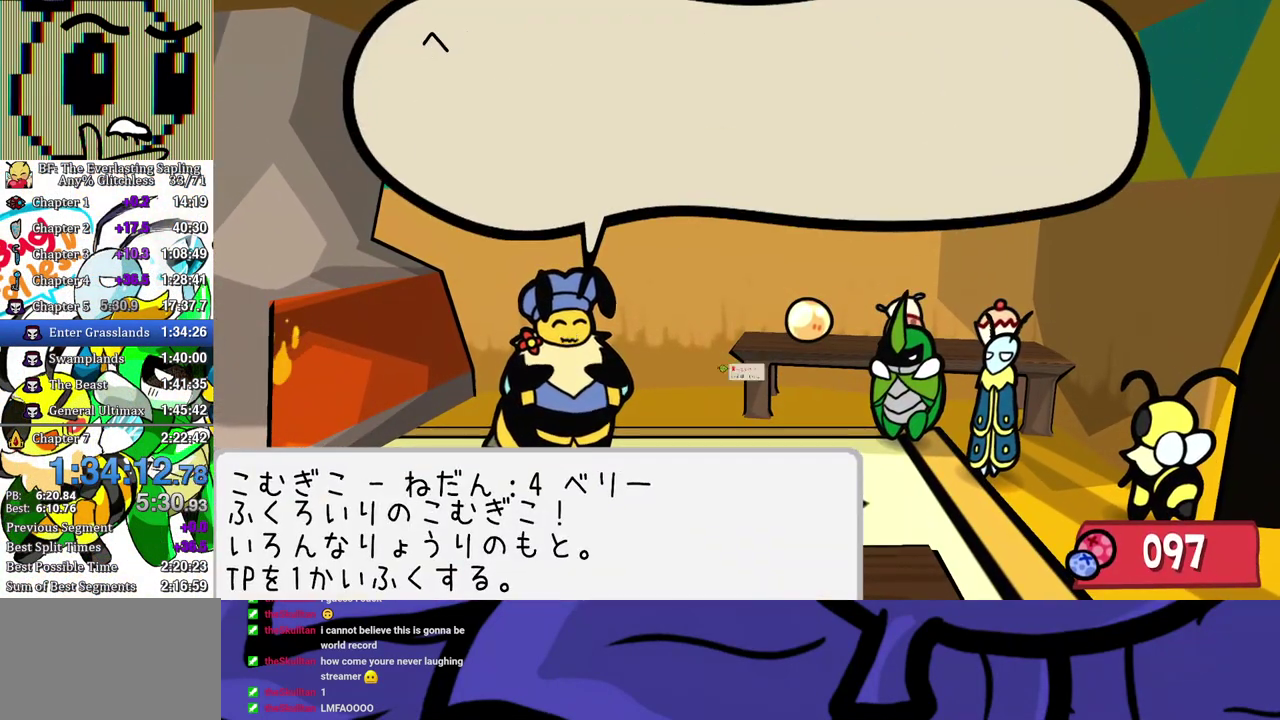
Gameplay with a controller (Xbox layout); each line is a JSON object with the inputs held at the frame after it. "events" lists button and stick changes between this image and that frame as [ms after this image, input, new state], when the widget could be followed in between. Not read: L1 L2 L3 R1 R2 R3.
{"buttons": ["B"], "left_stick": "center", "events": [[50, "A", "up"], [200, "A", "down"], [283, "A", "up"]]}
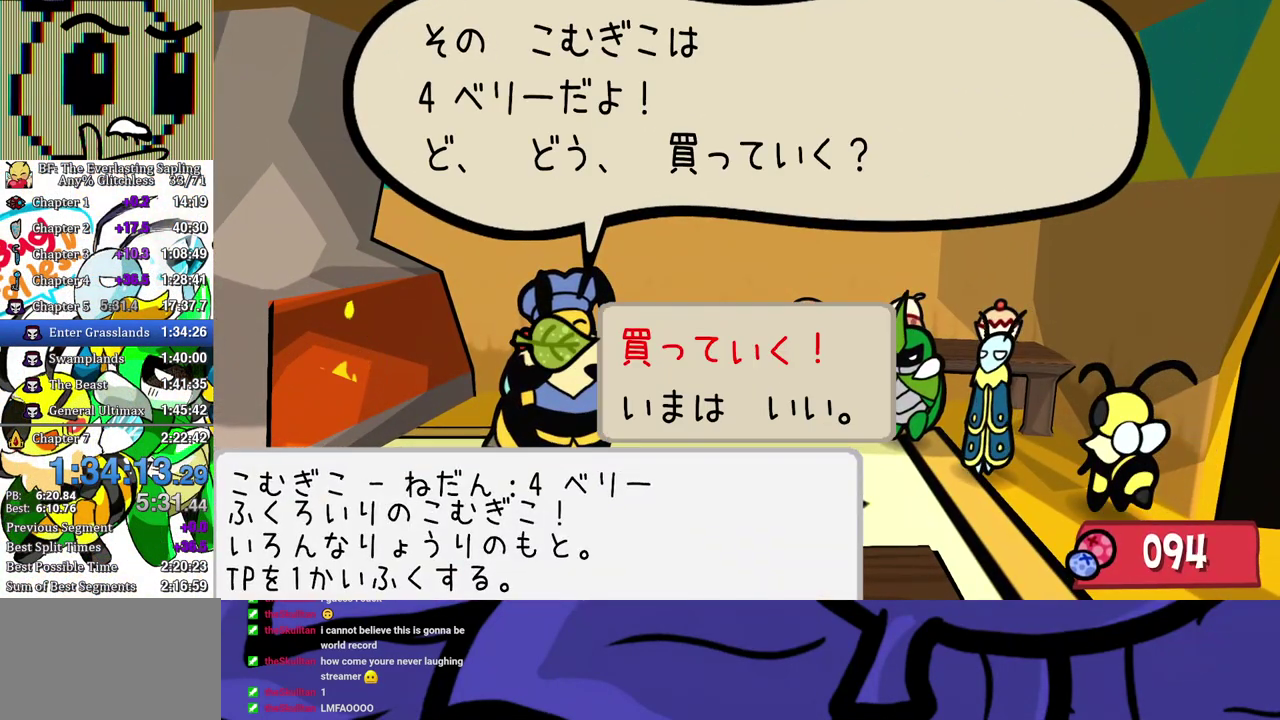
{"buttons": ["B"], "left_stick": "left", "events": [[17, "A", "down"], [100, "A", "up"], [150, "left_stick", "down"], [200, "left_stick", "down-left"], [433, "left_stick", "left"]]}
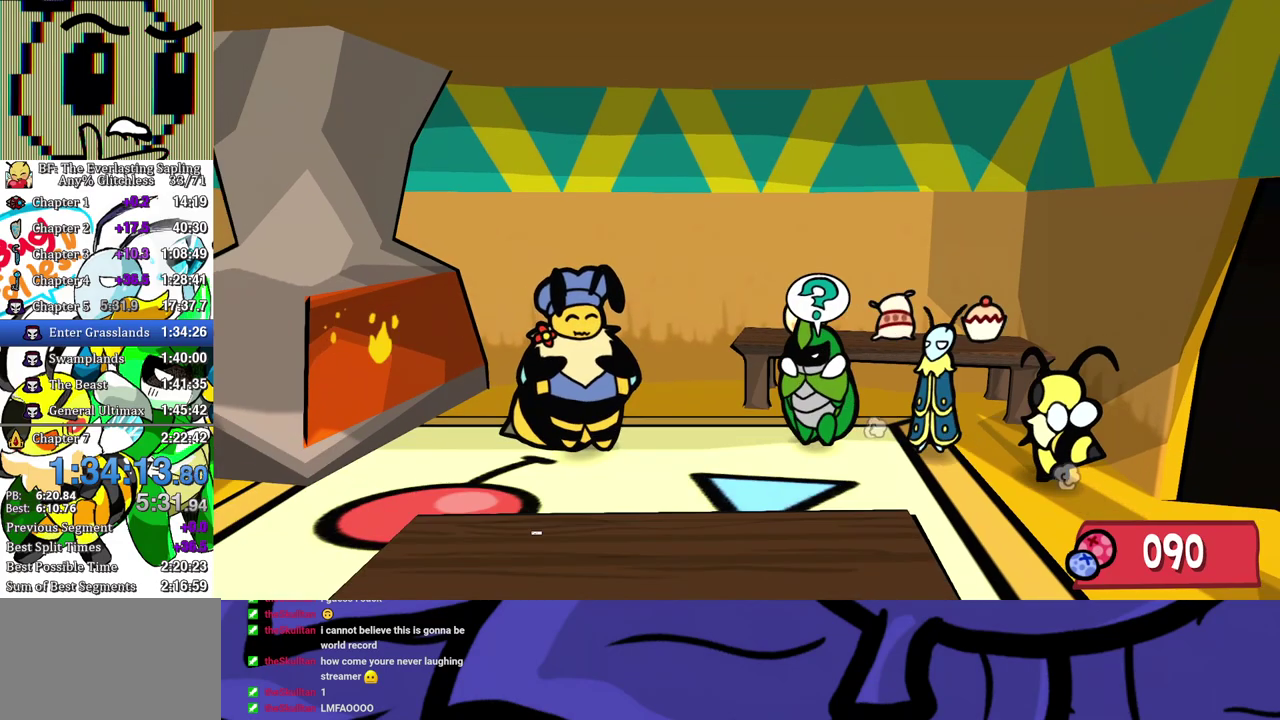
{"buttons": ["B"], "left_stick": "center", "events": [[317, "A", "down"], [417, "left_stick", "center"], [433, "A", "up"]]}
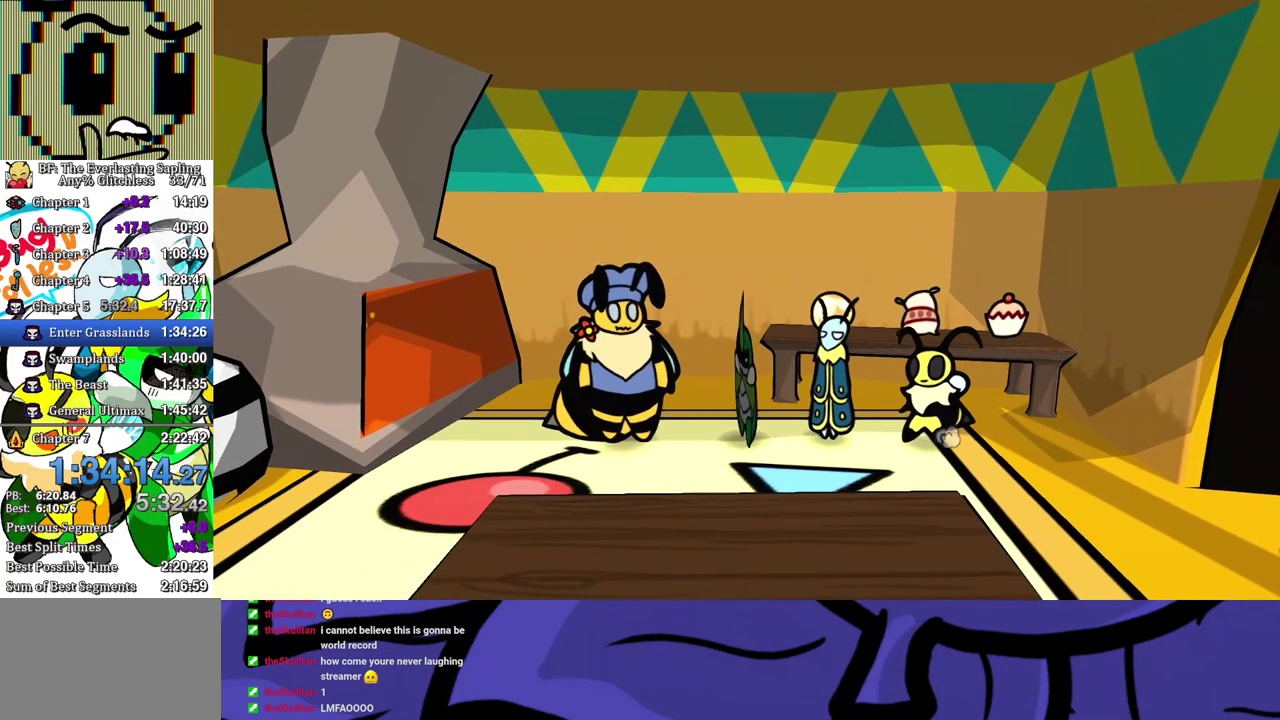
{"buttons": ["A", "B"], "left_stick": "center", "events": [[333, "DPAD_DOWN", "down"], [450, "DPAD_DOWN", "up"], [467, "A", "down"]]}
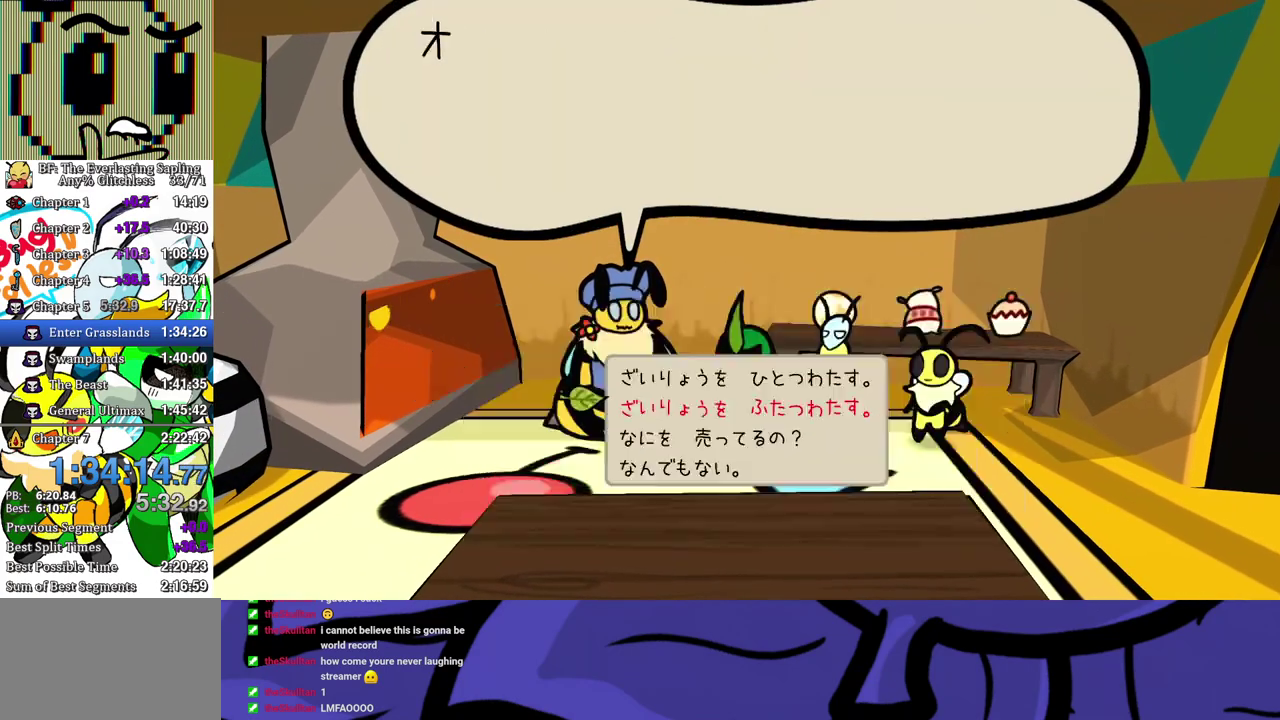
{"buttons": ["B", "DPAD_UP"], "left_stick": "center", "events": [[50, "A", "up"], [183, "A", "down"], [267, "A", "up"], [400, "DPAD_UP", "down"]]}
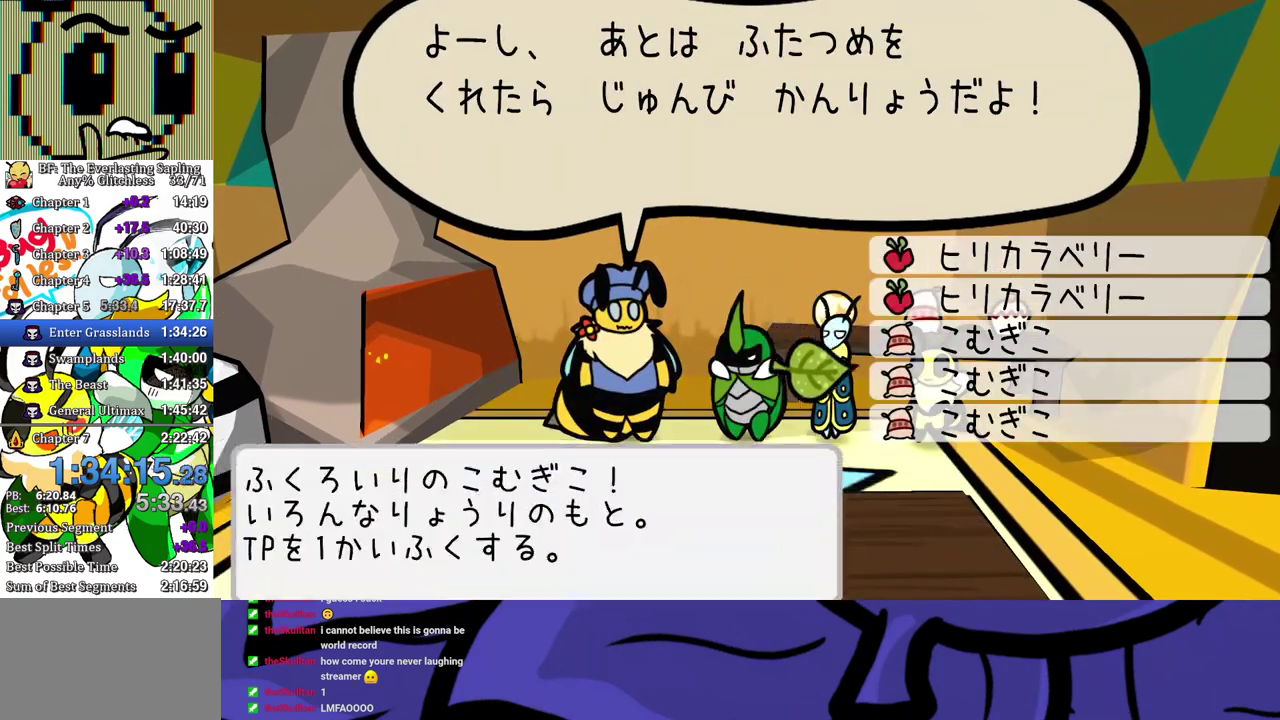
{"buttons": ["B"], "left_stick": "center", "events": [[17, "DPAD_UP", "up"], [33, "A", "down"], [83, "A", "up"], [133, "A", "down"], [300, "A", "up"]]}
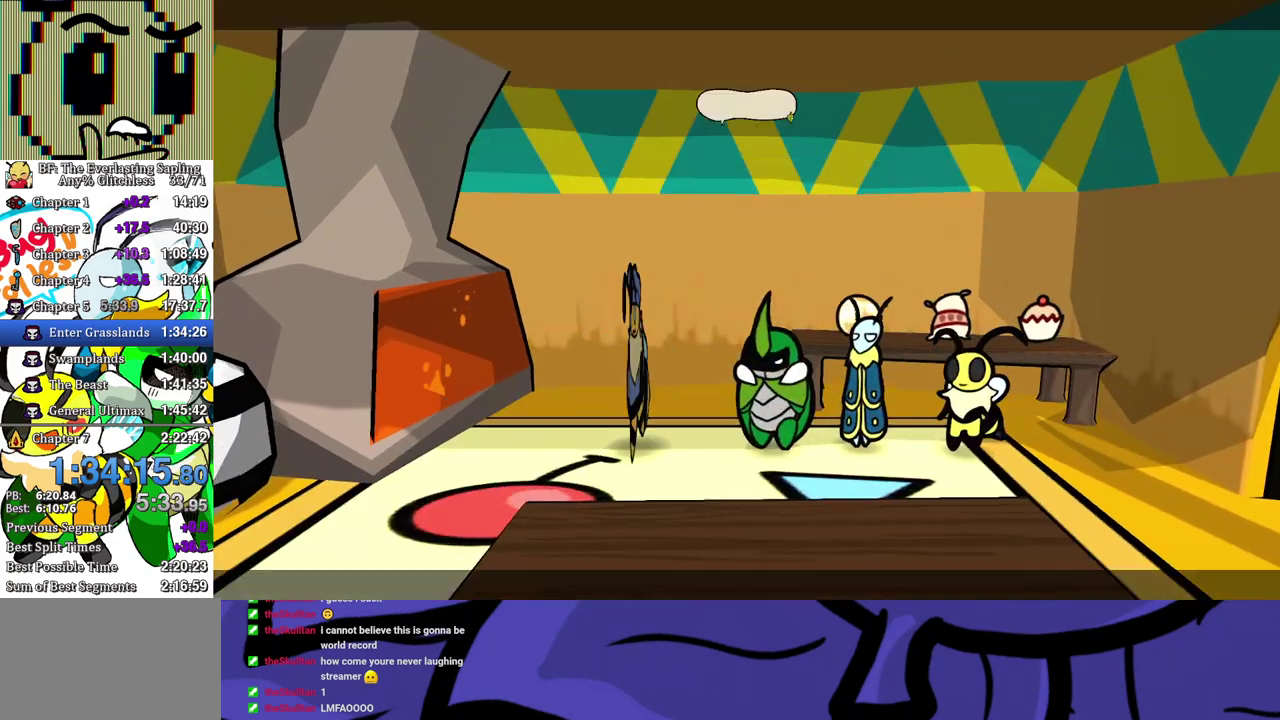
{"buttons": ["B"], "left_stick": "center", "events": []}
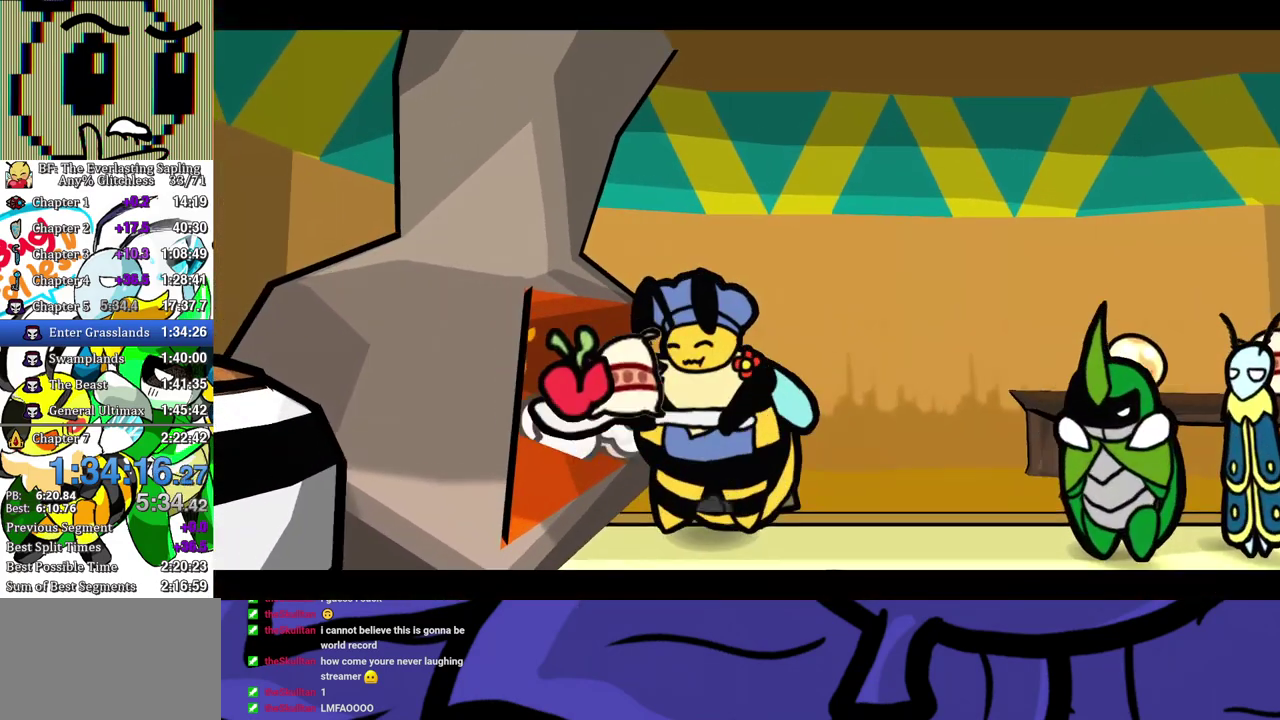
{"buttons": ["B"], "left_stick": "center", "events": []}
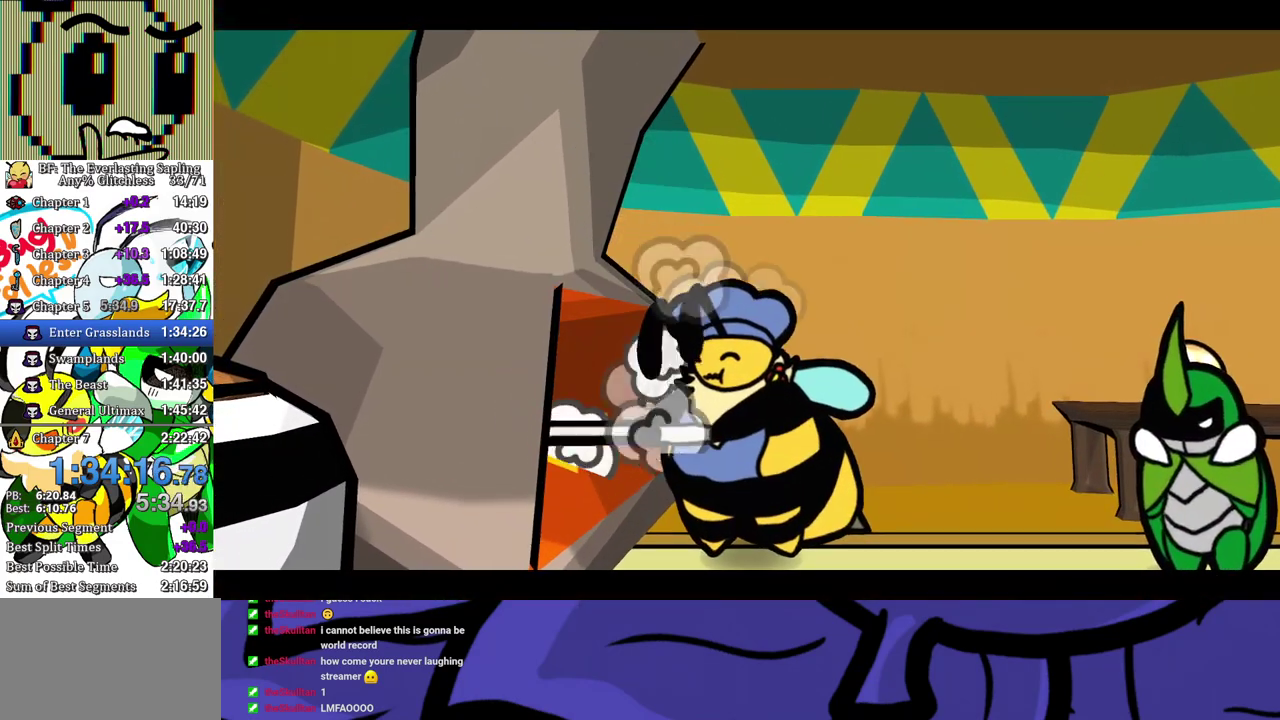
{"buttons": ["B"], "left_stick": "center", "events": []}
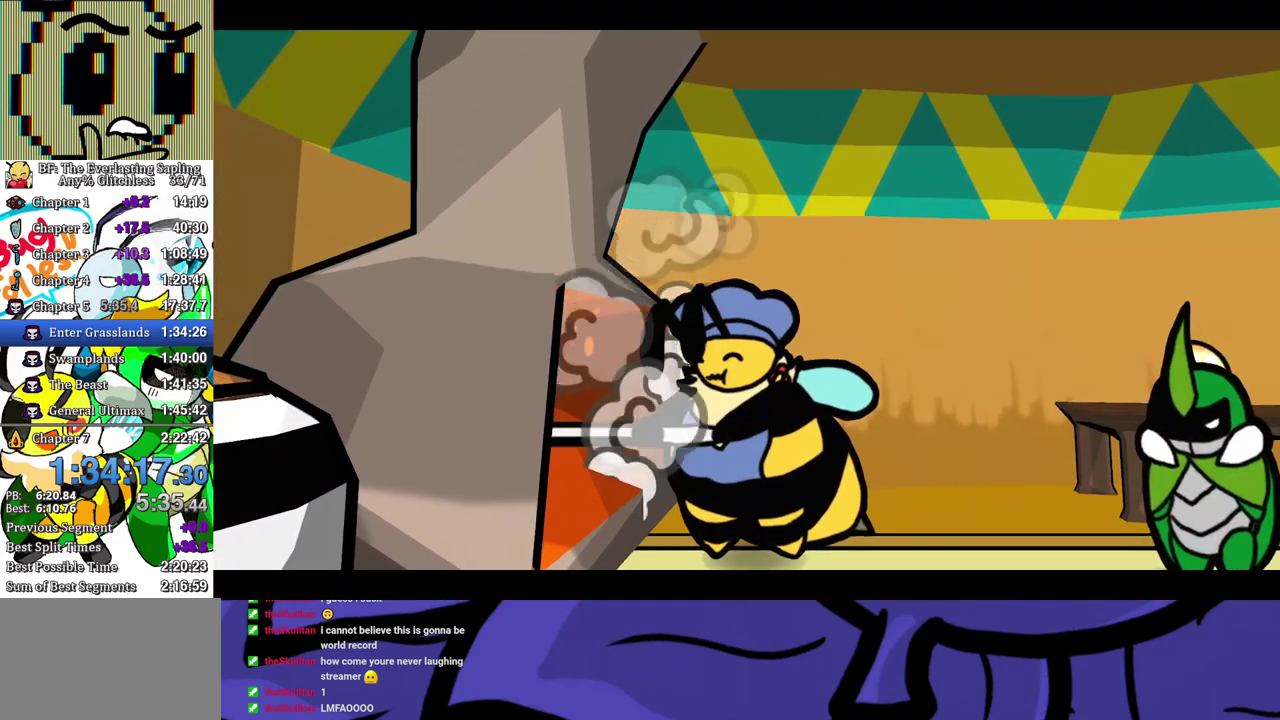
{"buttons": ["B"], "left_stick": "center", "events": []}
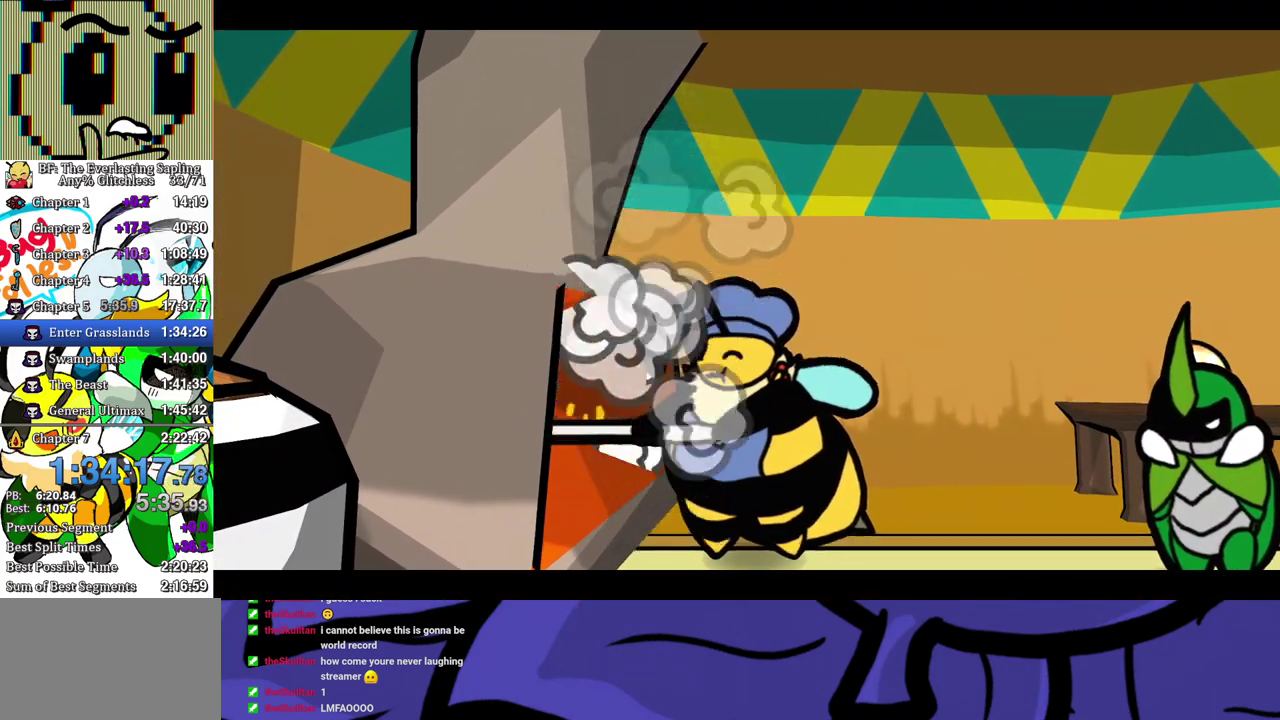
{"buttons": ["B"], "left_stick": "center", "events": []}
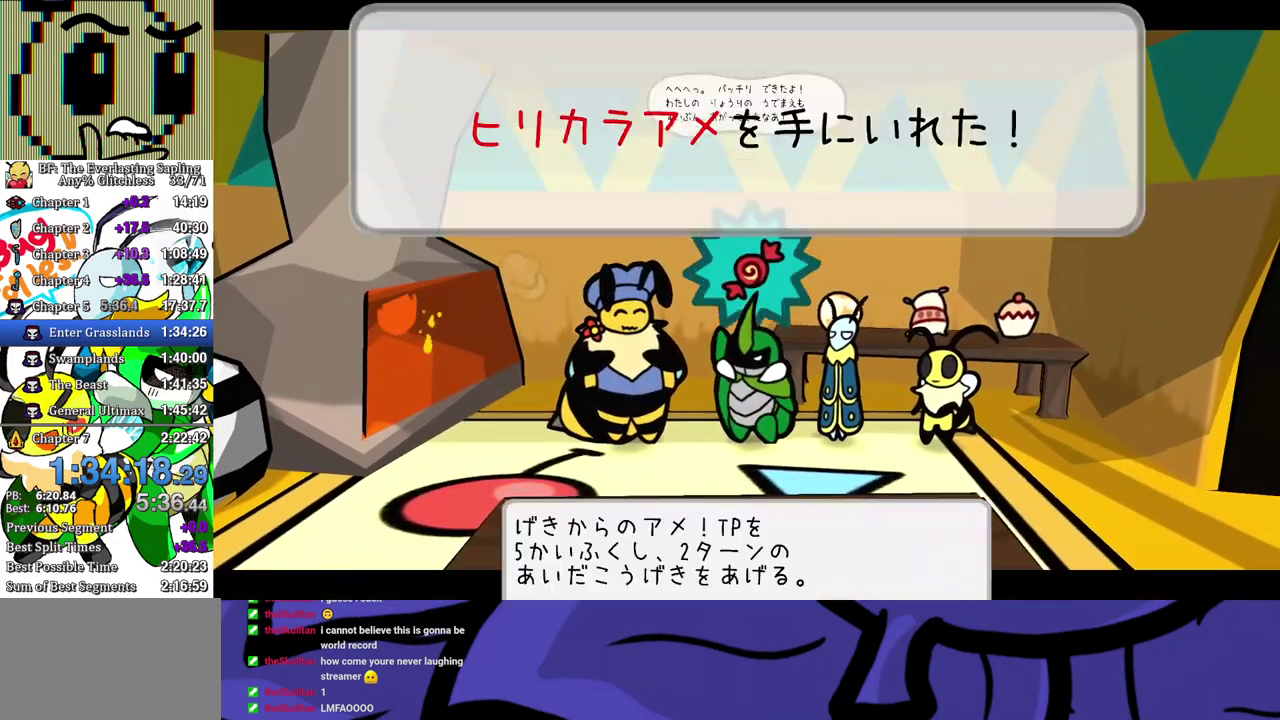
{"buttons": ["B"], "left_stick": "center", "events": []}
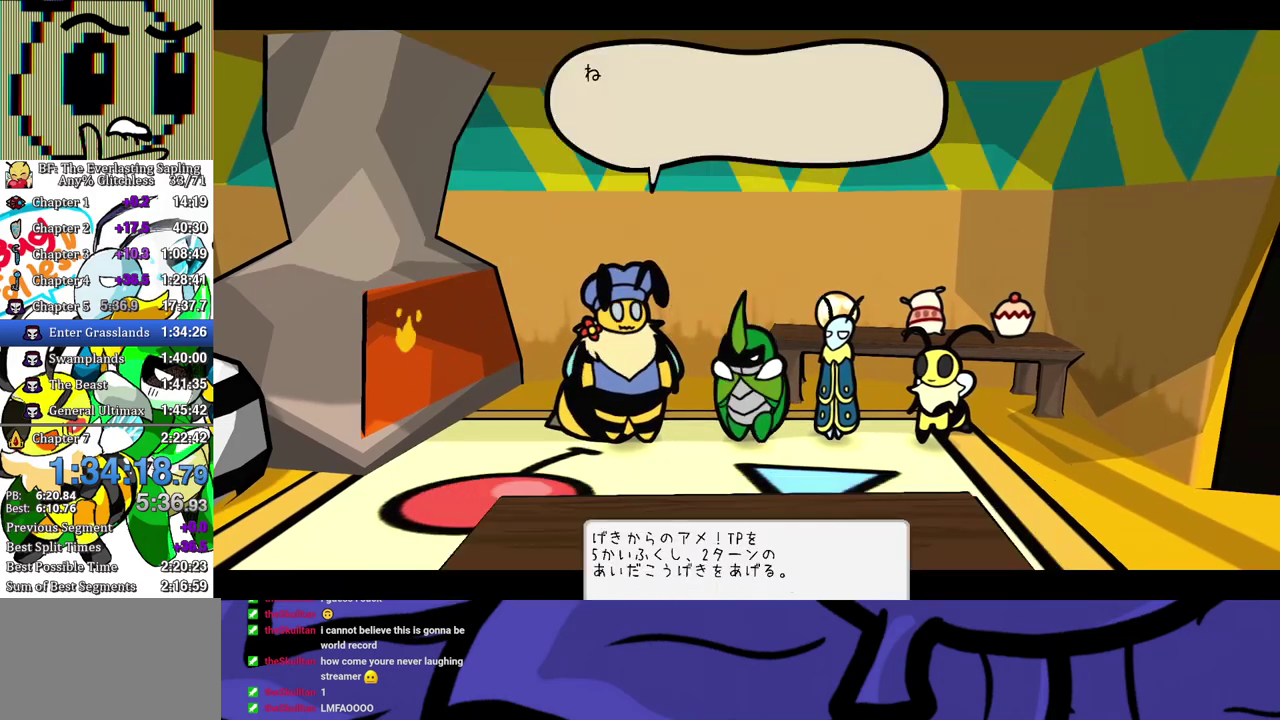
{"buttons": ["A", "B"], "left_stick": "center", "events": [[450, "A", "down"]]}
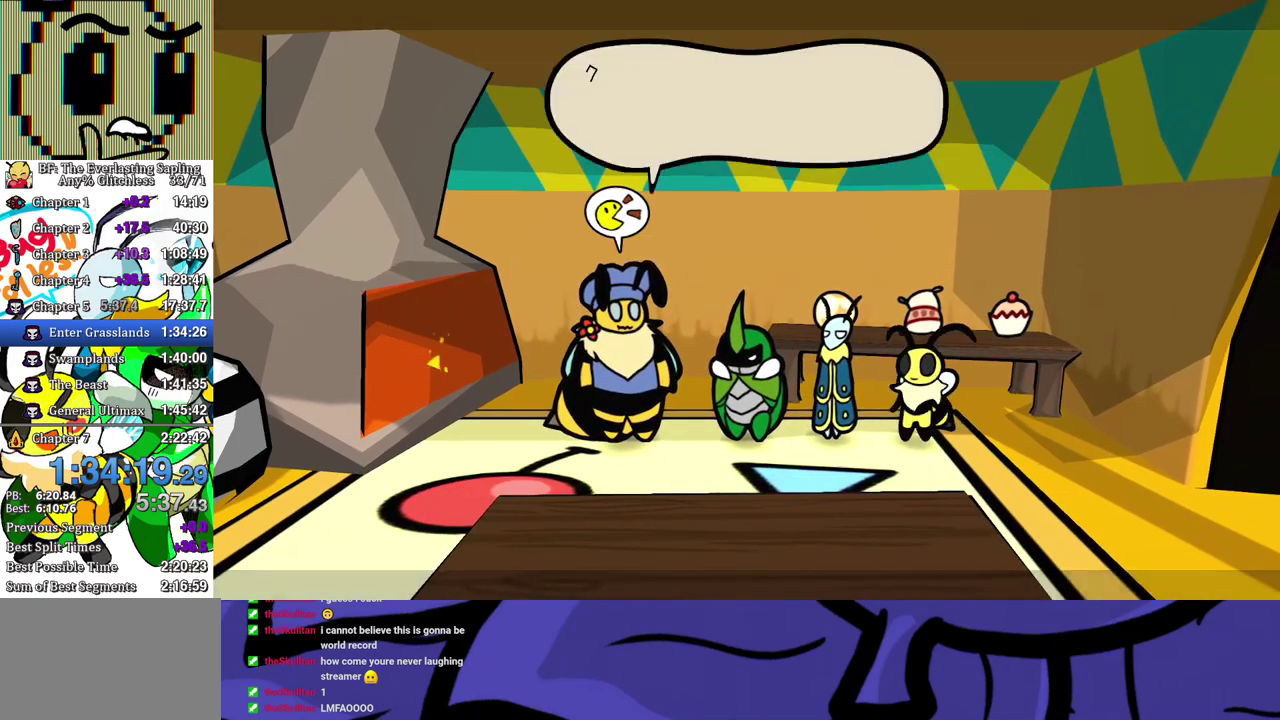
{"buttons": ["B"], "left_stick": "center", "events": [[33, "A", "up"], [300, "DPAD_DOWN", "down"], [383, "A", "down"], [400, "DPAD_DOWN", "up"], [467, "A", "up"]]}
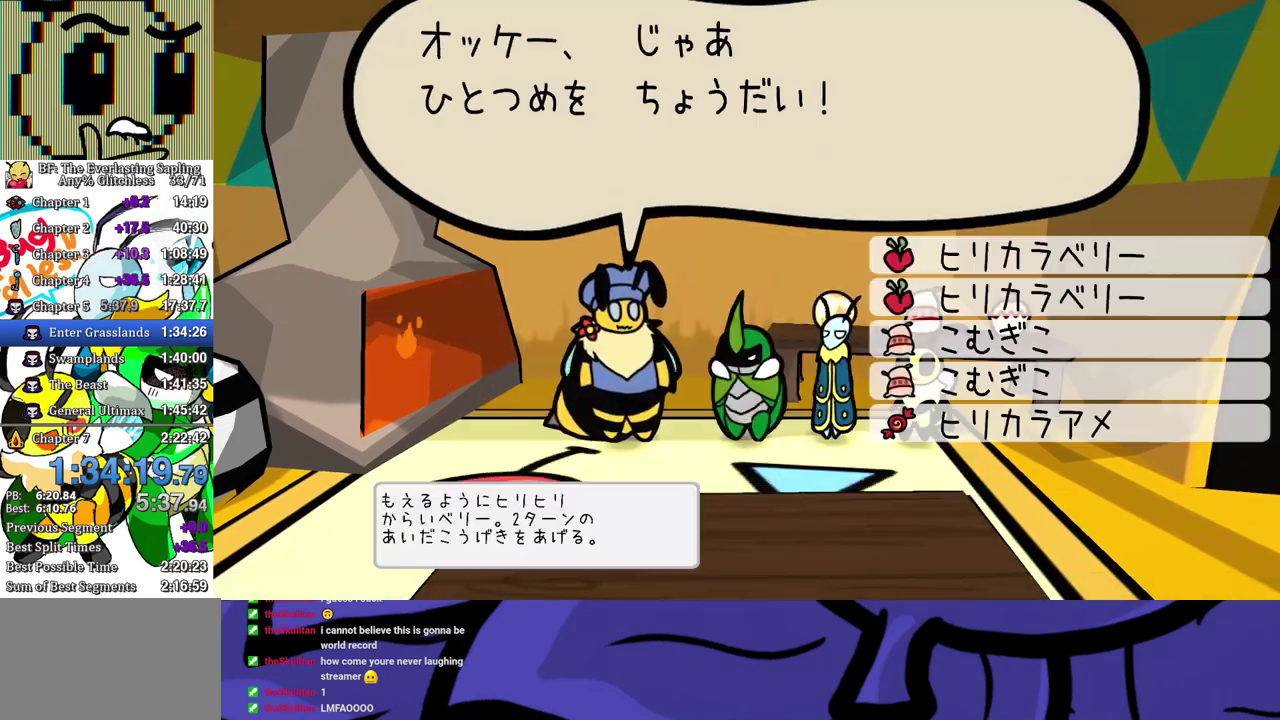
{"buttons": ["A", "B"], "left_stick": "center", "events": [[100, "A", "down"], [167, "A", "up"], [333, "DPAD_DOWN", "down"], [433, "DPAD_DOWN", "up"], [500, "A", "down"]]}
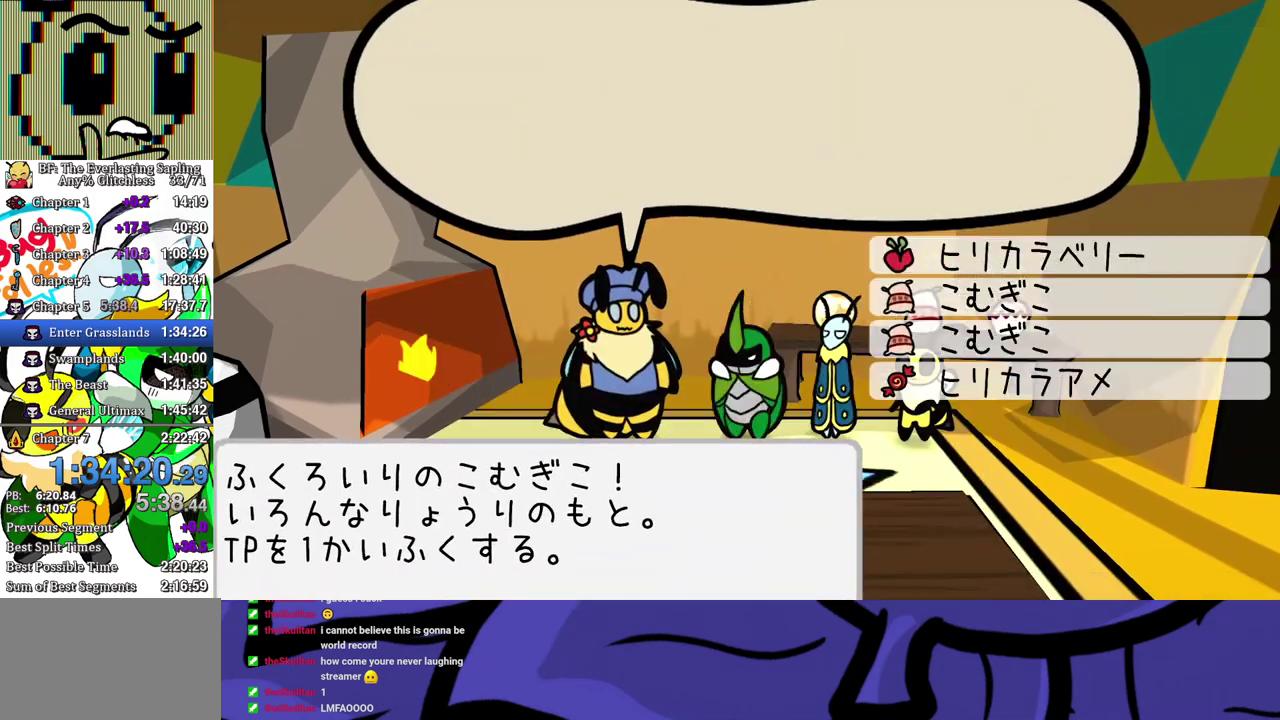
{"buttons": ["B"], "left_stick": "center", "events": [[50, "A", "up"], [117, "A", "down"], [167, "A", "up"], [217, "A", "down"], [267, "A", "up"]]}
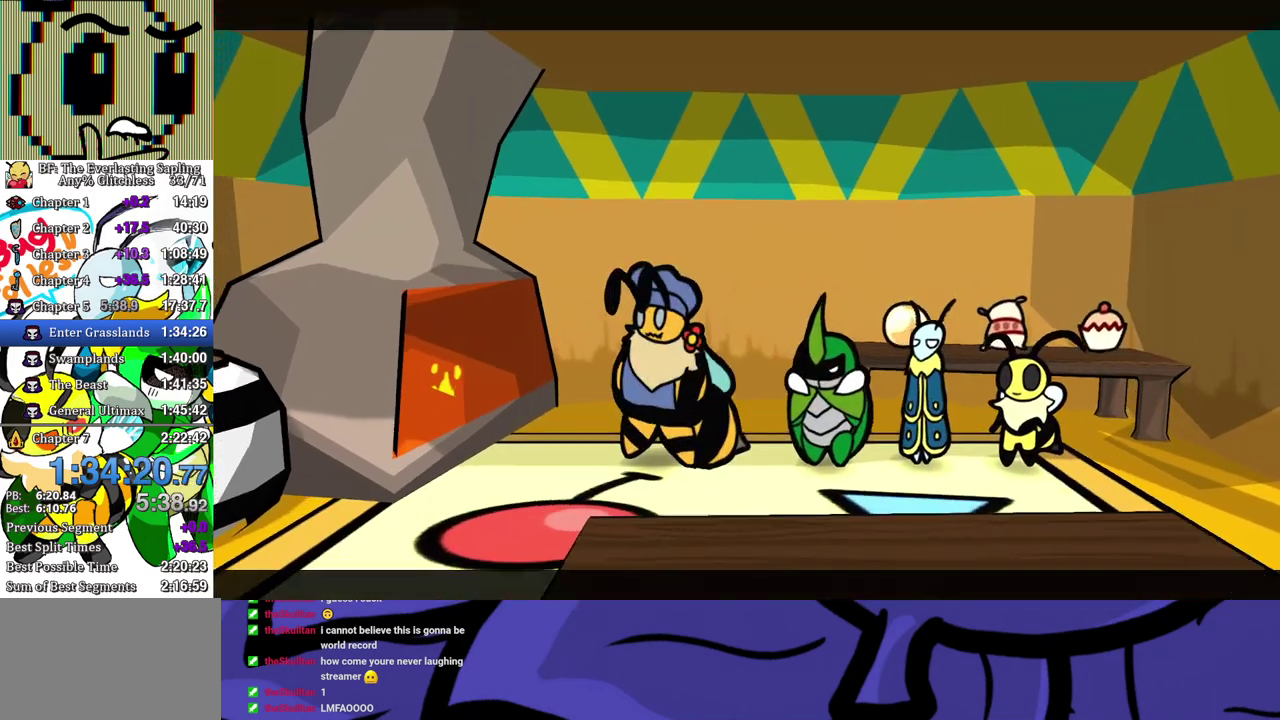
{"buttons": ["B"], "left_stick": "center", "events": []}
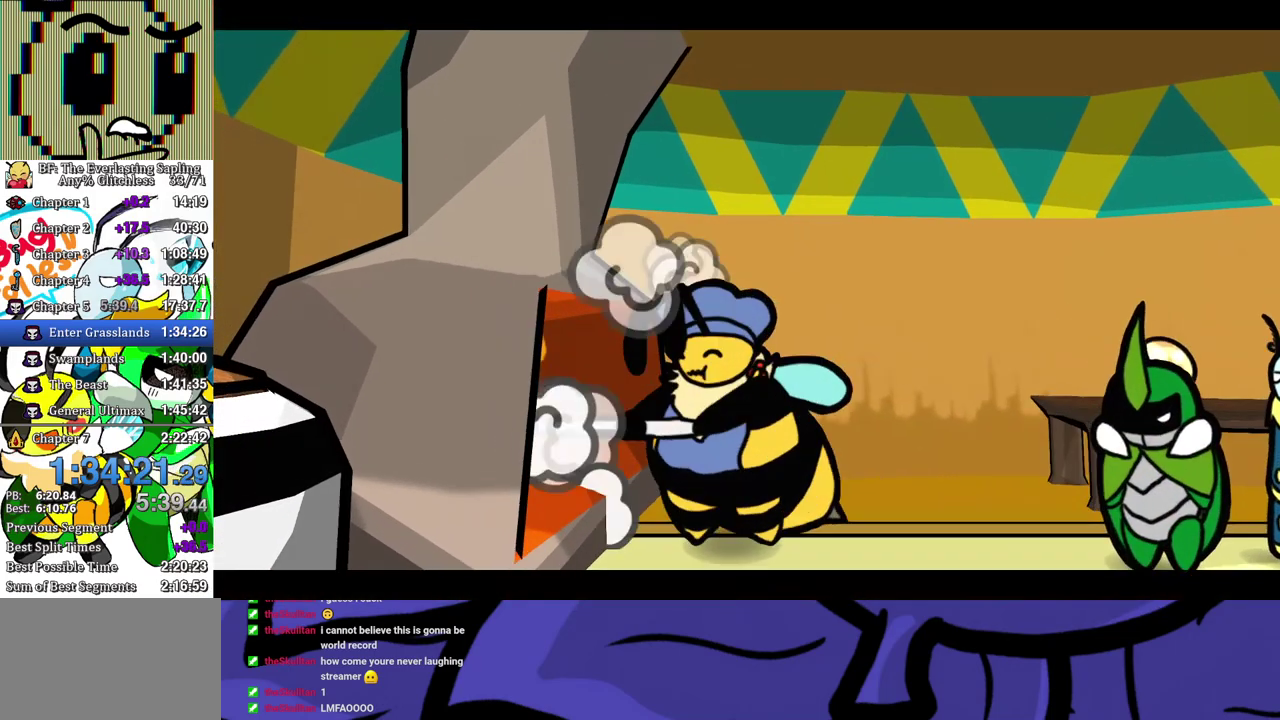
{"buttons": ["B"], "left_stick": "center", "events": []}
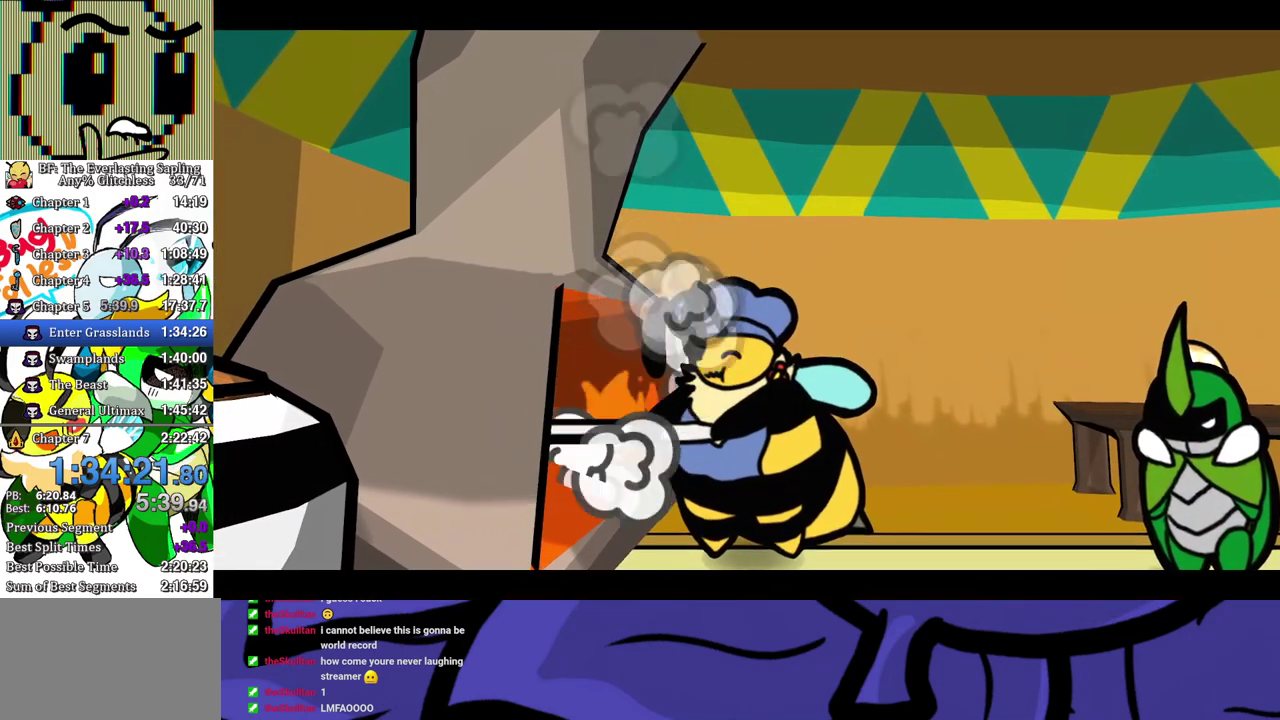
{"buttons": ["B"], "left_stick": "center", "events": []}
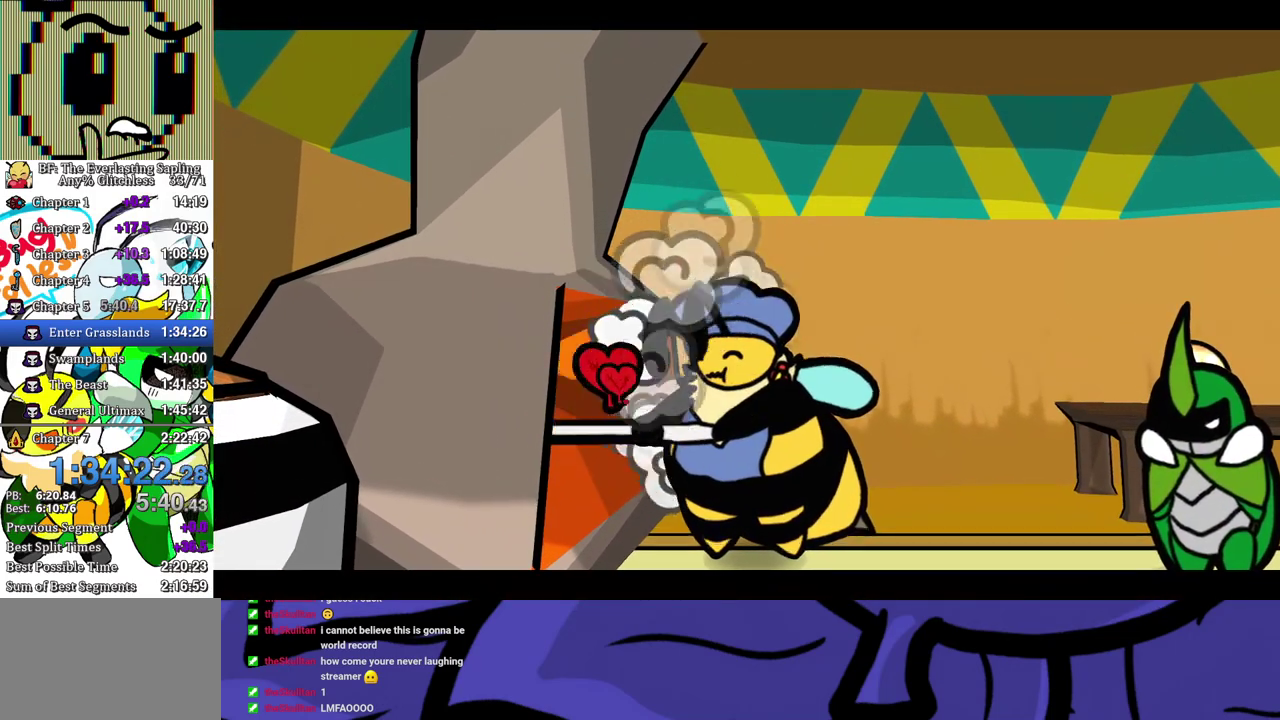
{"buttons": ["B"], "left_stick": "center", "events": []}
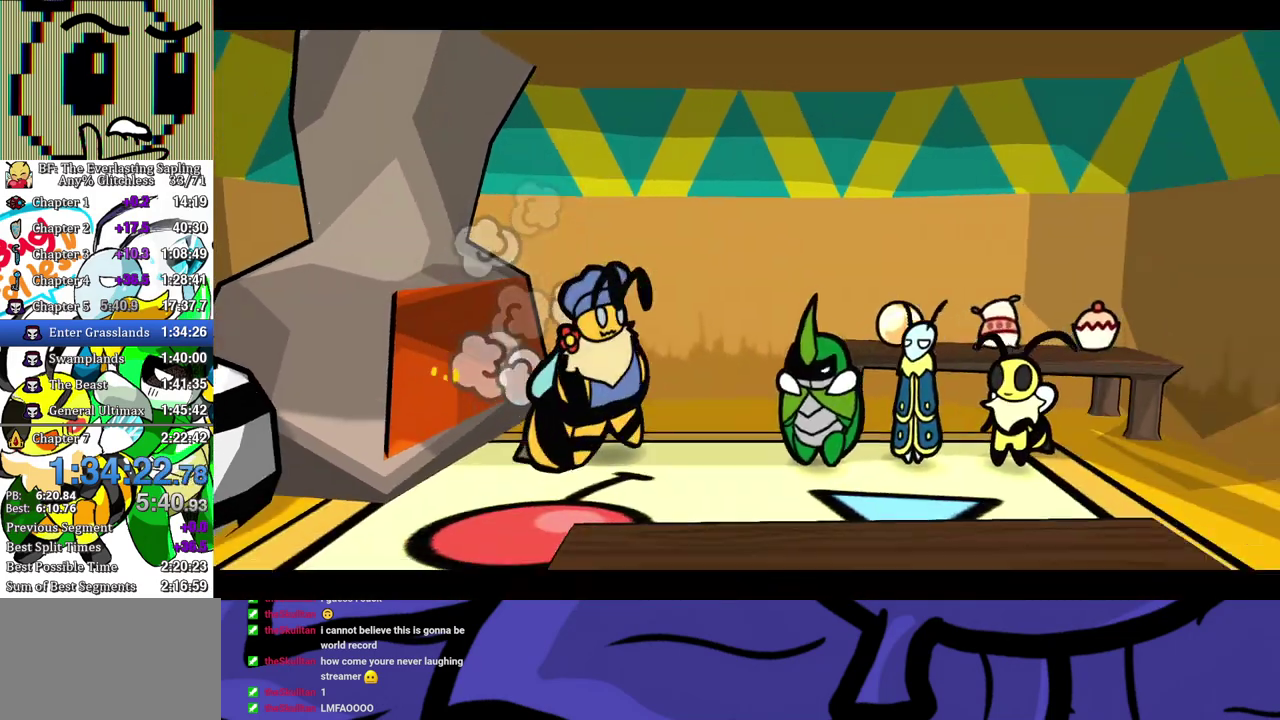
{"buttons": ["B"], "left_stick": "center", "events": []}
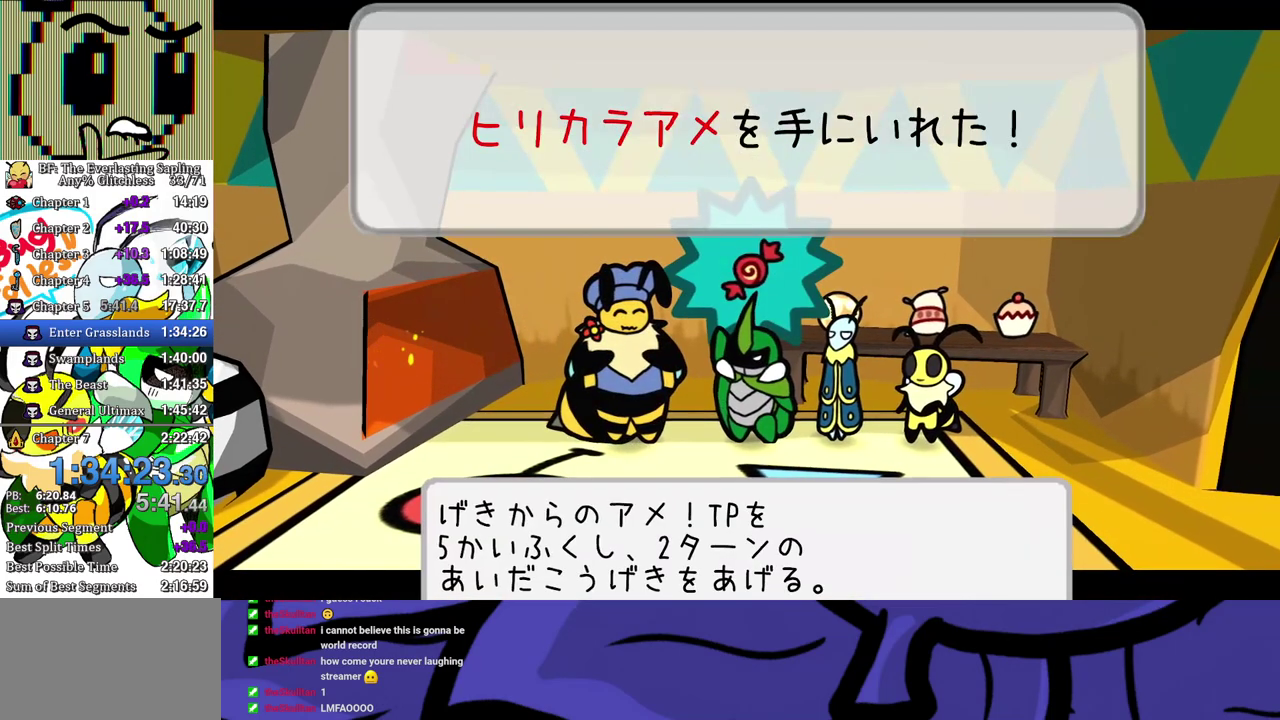
{"buttons": ["B"], "left_stick": "center", "events": []}
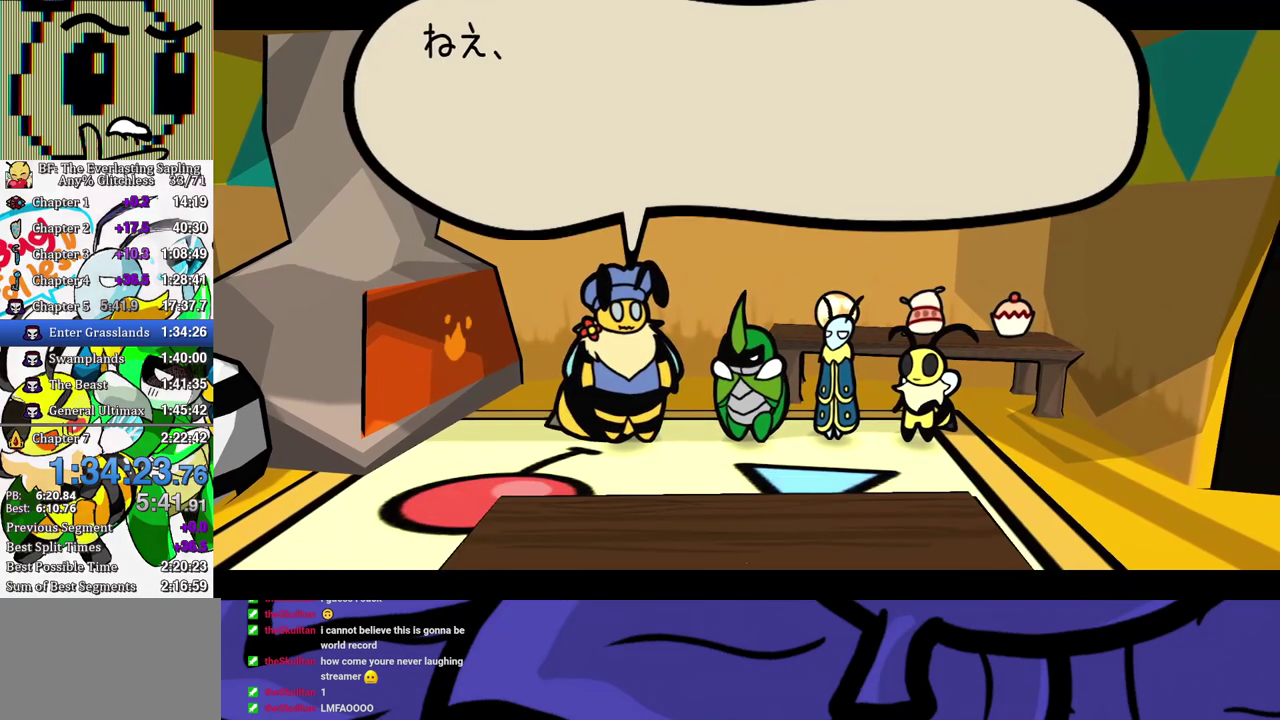
{"buttons": ["B"], "left_stick": "center", "events": [[300, "A", "down"], [383, "A", "up"]]}
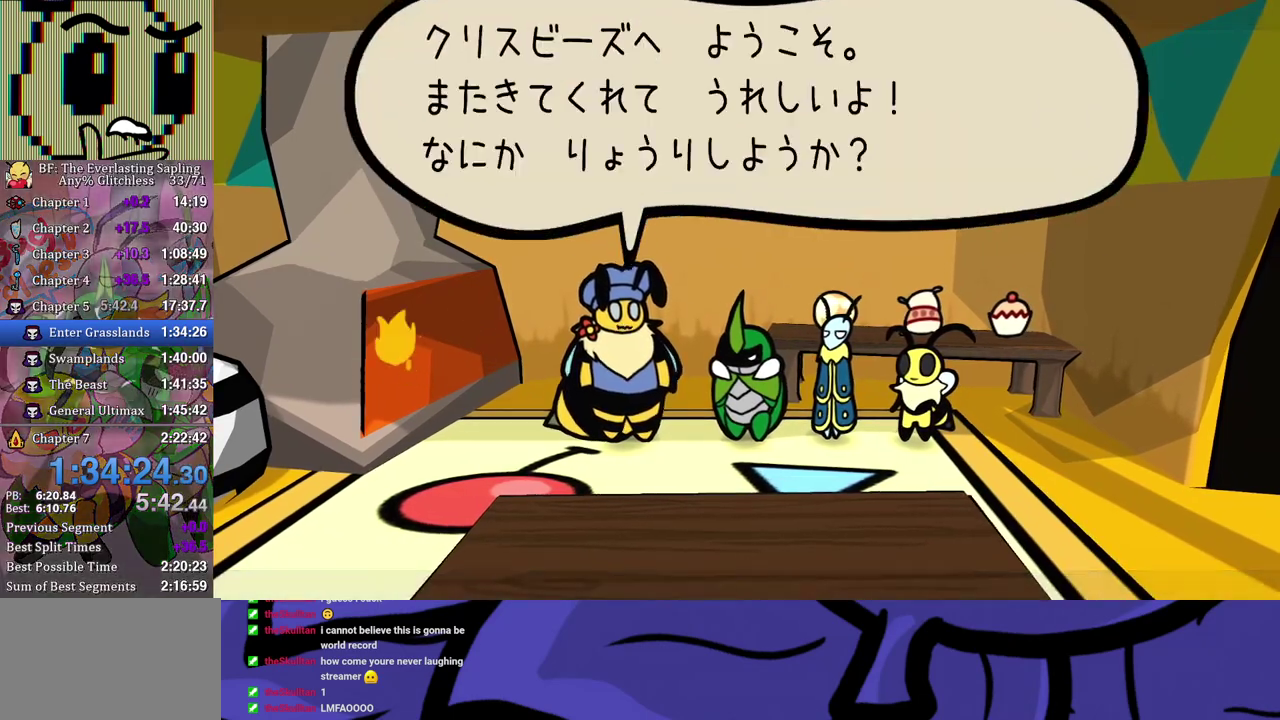
{"buttons": ["B"], "left_stick": "center", "events": [[117, "DPAD_DOWN", "down"], [217, "DPAD_DOWN", "up"], [233, "A", "down"], [300, "A", "up"]]}
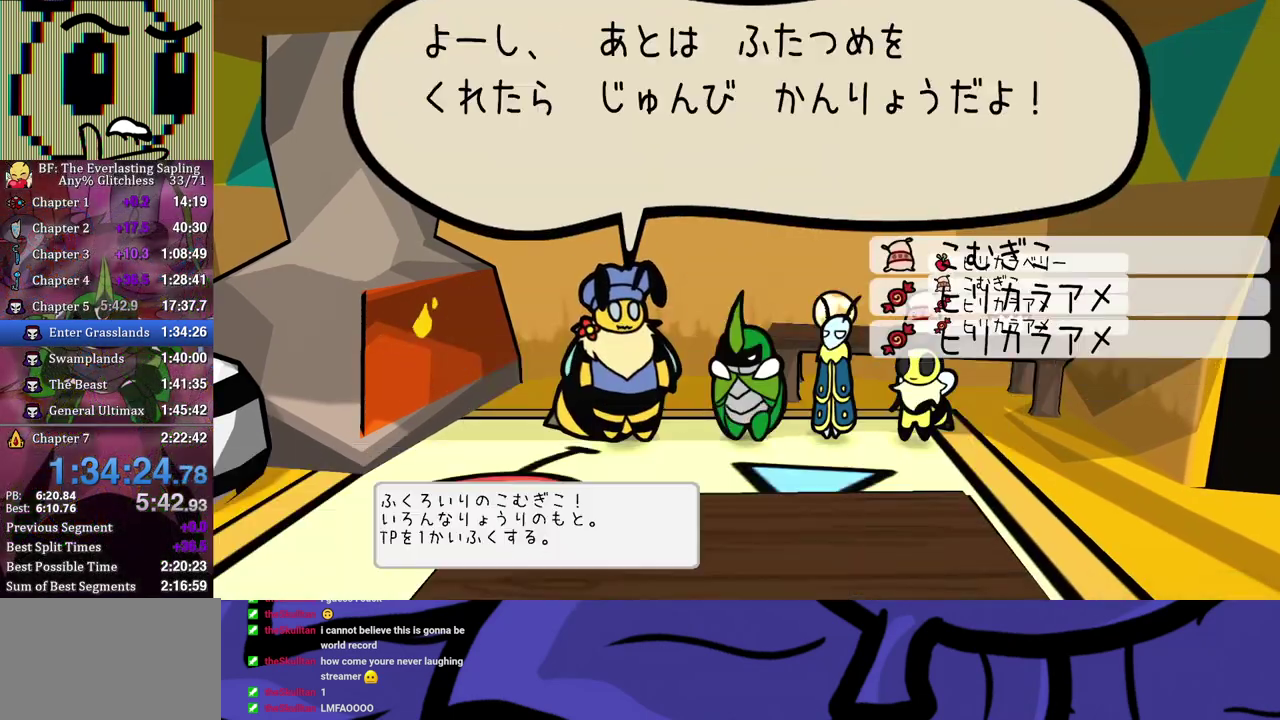
{"buttons": ["B"], "left_stick": "center", "events": []}
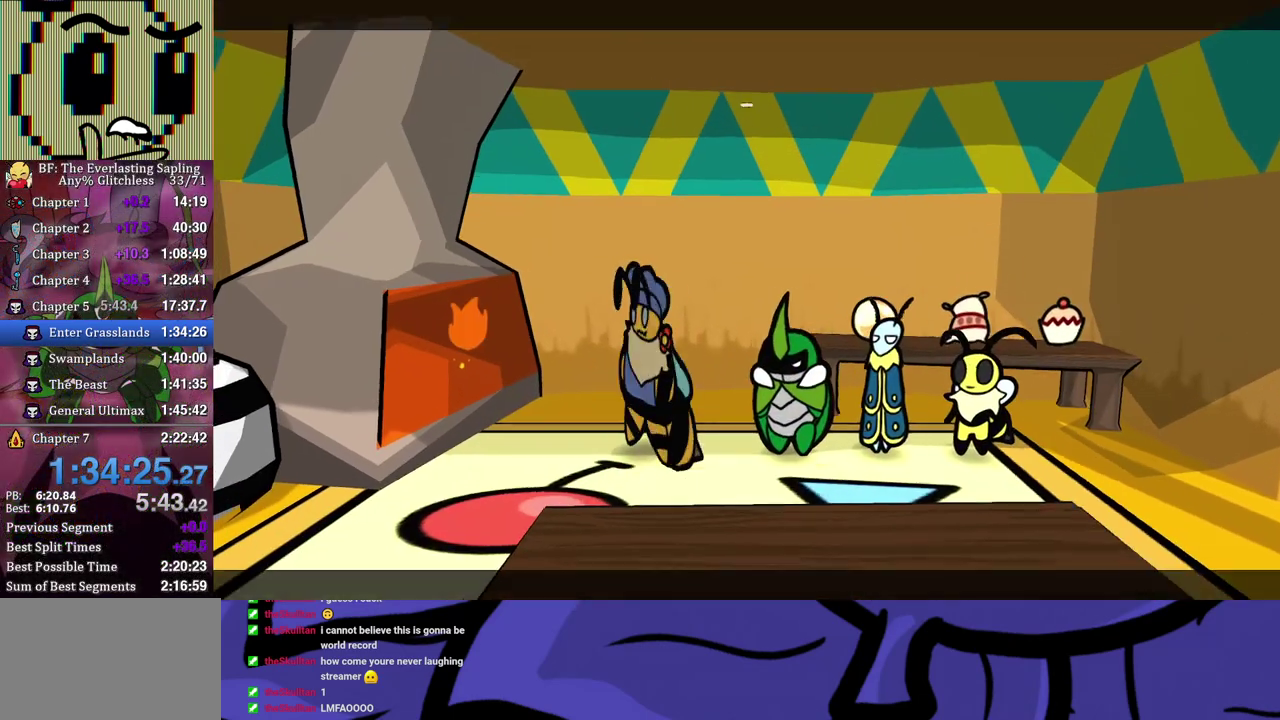
{"buttons": ["B"], "left_stick": "center", "events": []}
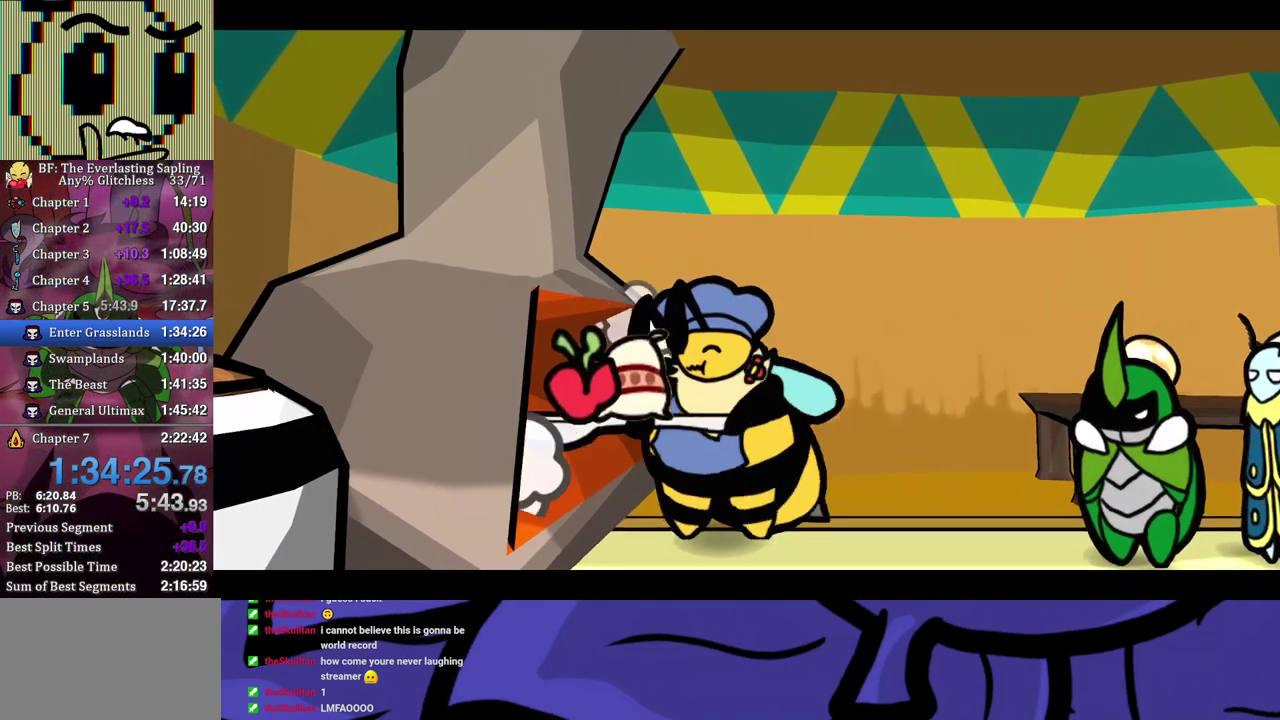
{"buttons": ["B"], "left_stick": "center", "events": []}
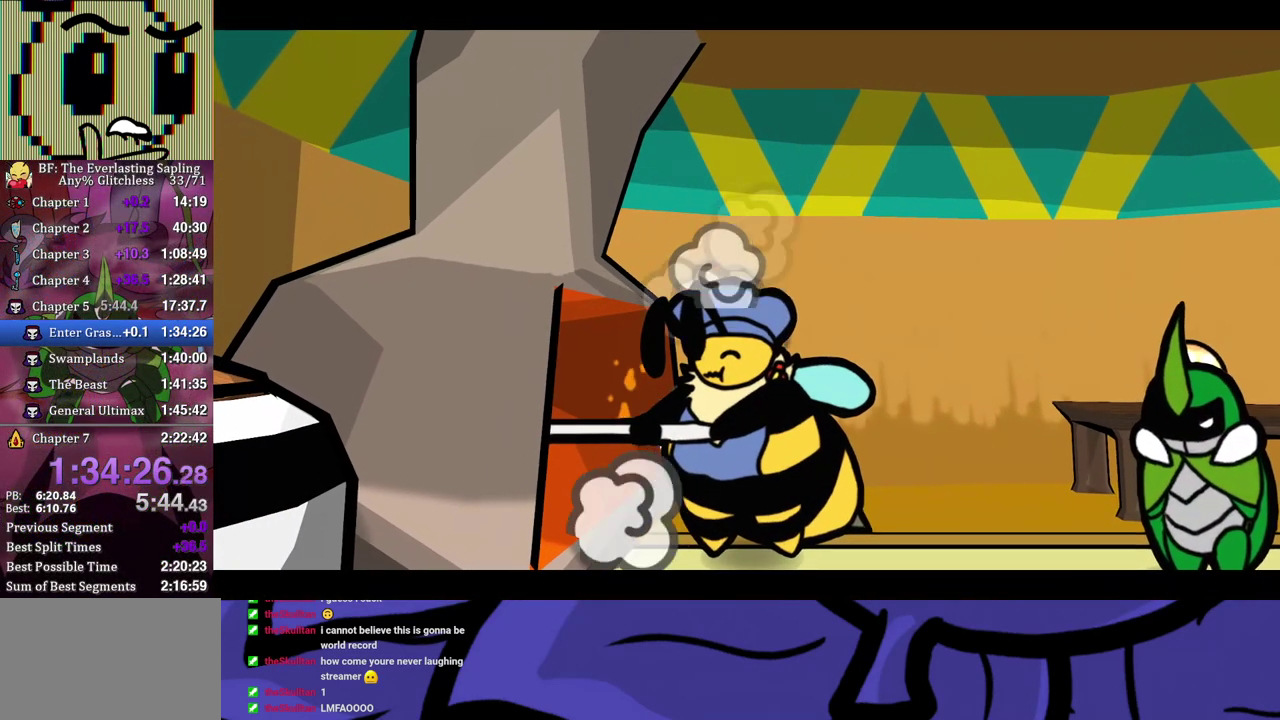
{"buttons": ["B"], "left_stick": "center", "events": []}
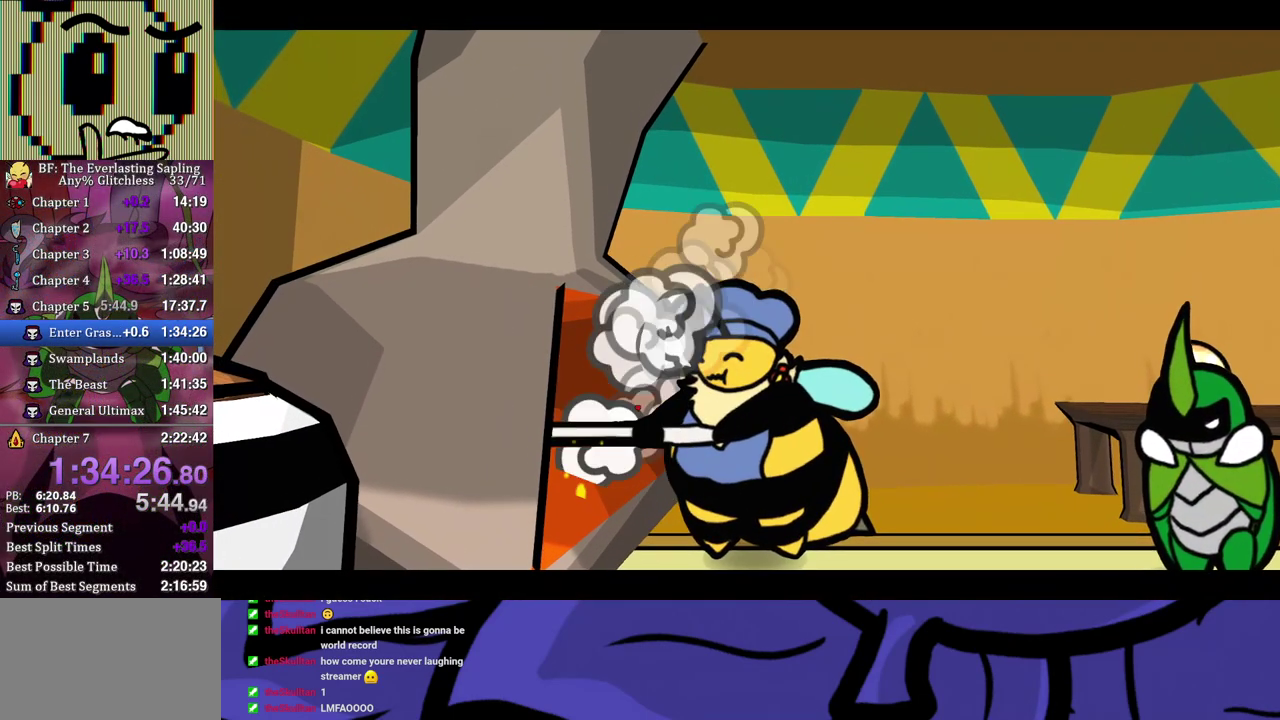
{"buttons": ["B"], "left_stick": "center", "events": []}
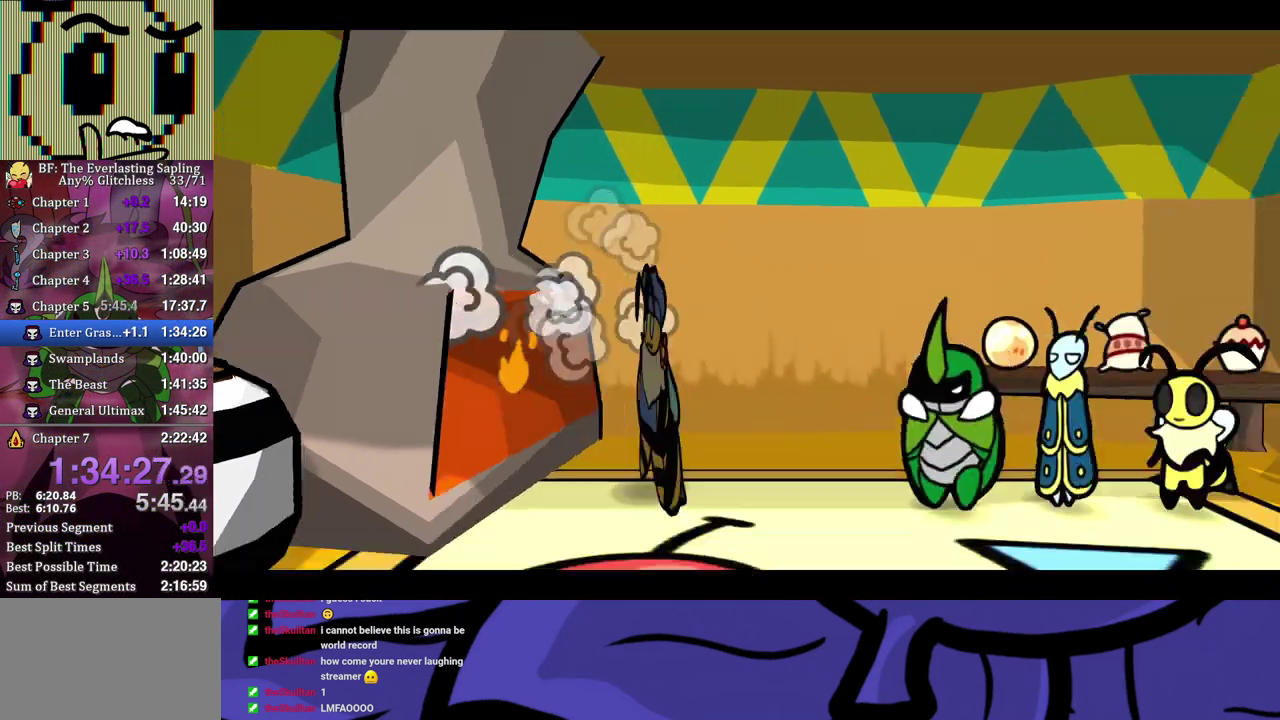
{"buttons": ["B"], "left_stick": "center", "events": []}
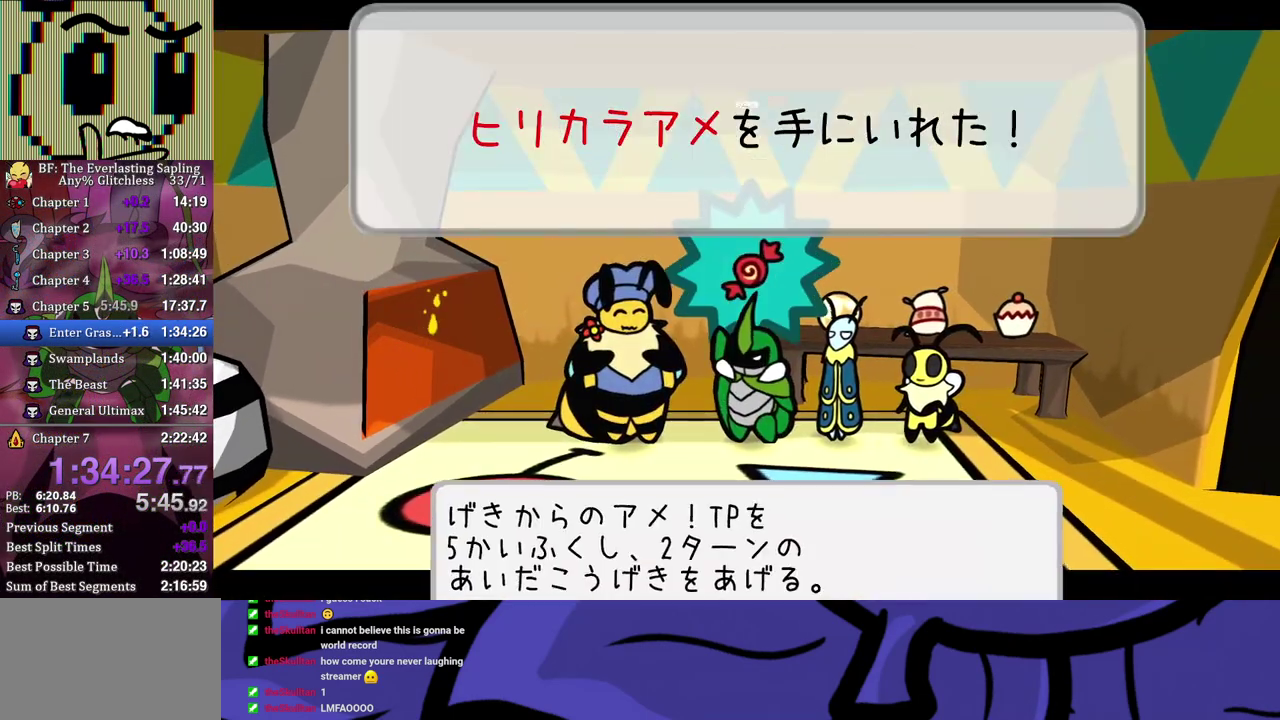
{"buttons": ["B"], "left_stick": "down-right", "events": [[200, "left_stick", "down-right"]]}